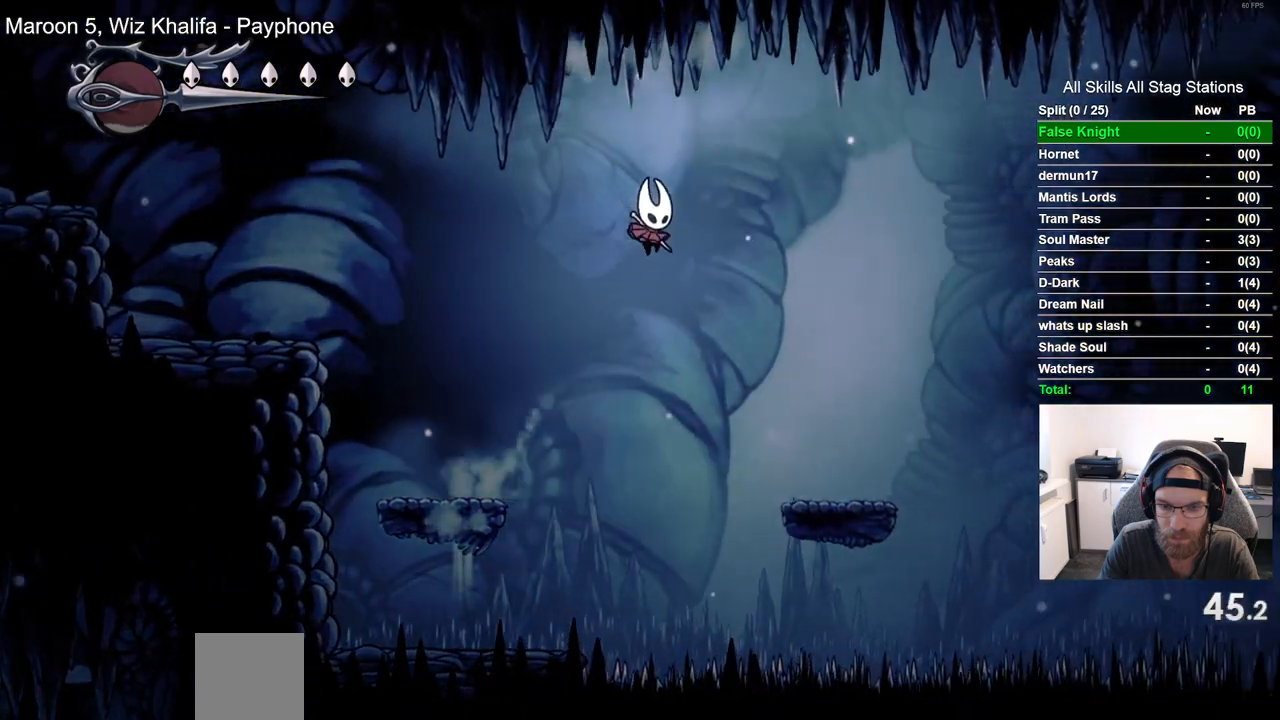
Gameplay with a controller (PlayStation layout); each line is a JSON object with the inputs held at the frame after it. "events" lists button and stick changes between this image and that frame as [ms after this image, input, new state], when the widget could be followed in between. Not read: L3 R3.
{"buttons": ["CROSS", "DPAD_RIGHT"], "left_stick": "center", "right_stick": "center", "events": [[483, "CROSS", "down"]]}
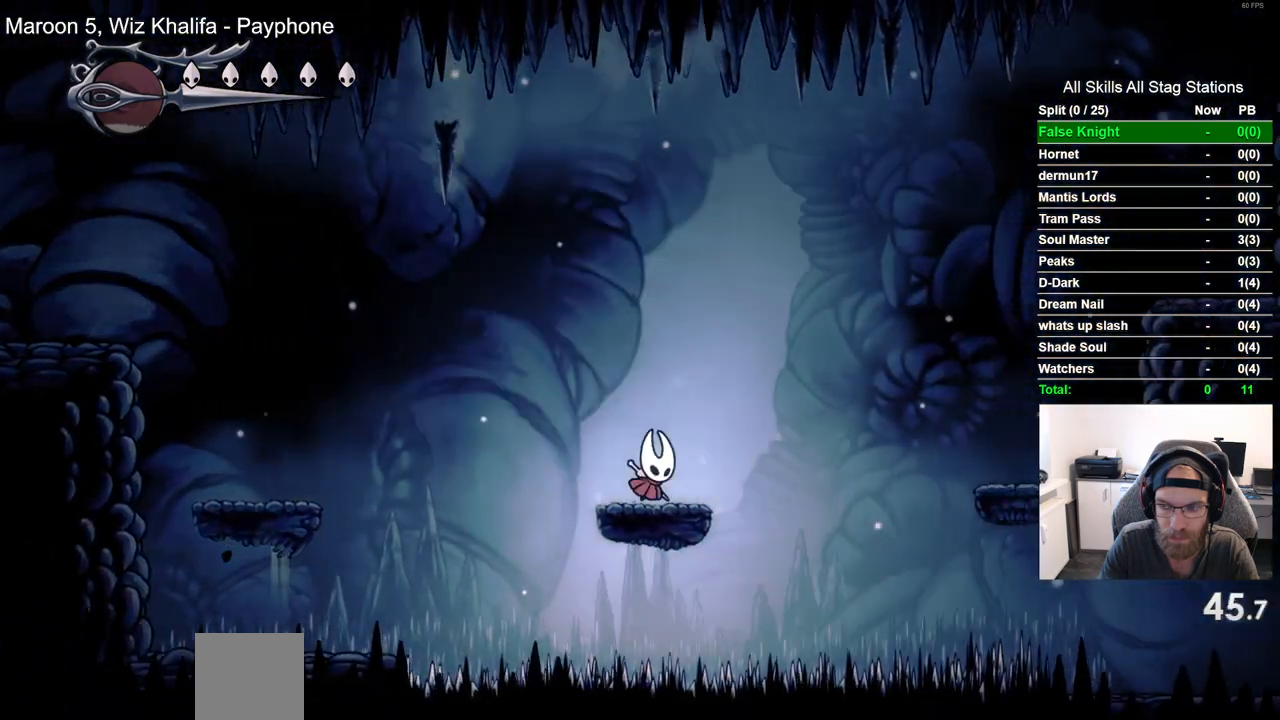
{"buttons": ["DPAD_RIGHT"], "left_stick": "center", "right_stick": "center", "events": [[483, "CROSS", "up"]]}
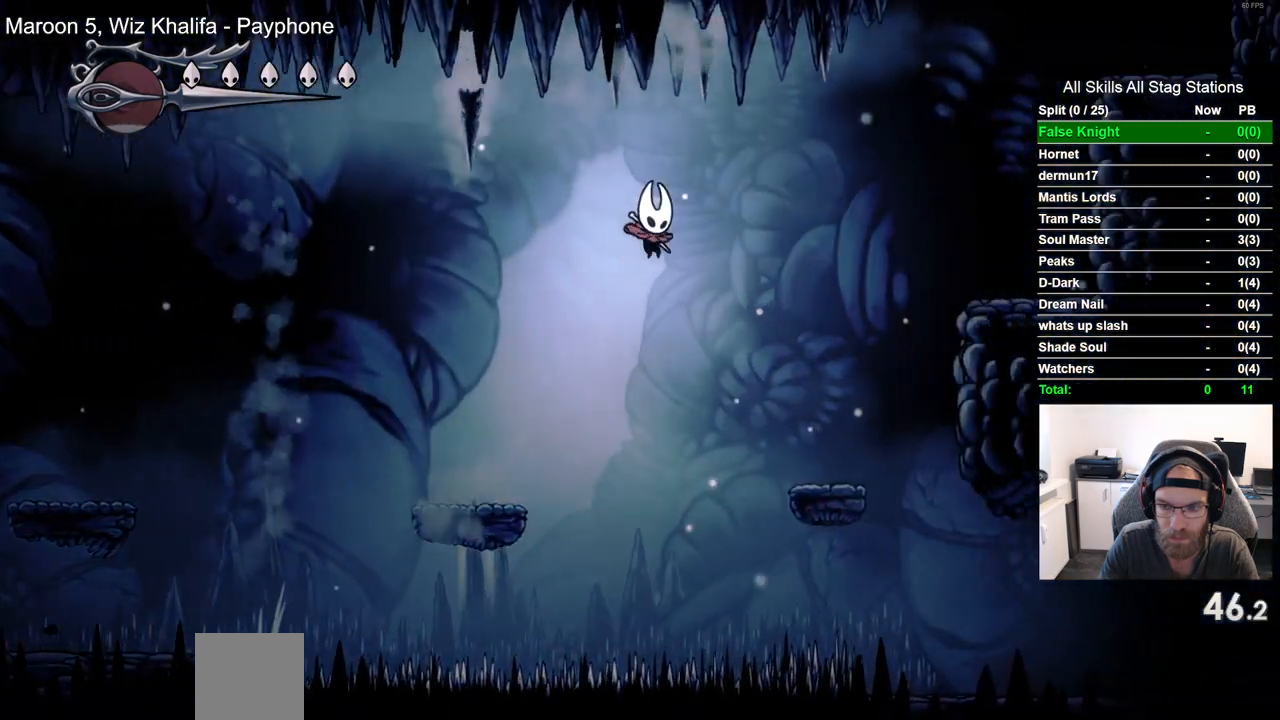
{"buttons": ["DPAD_RIGHT"], "left_stick": "center", "right_stick": "center", "events": []}
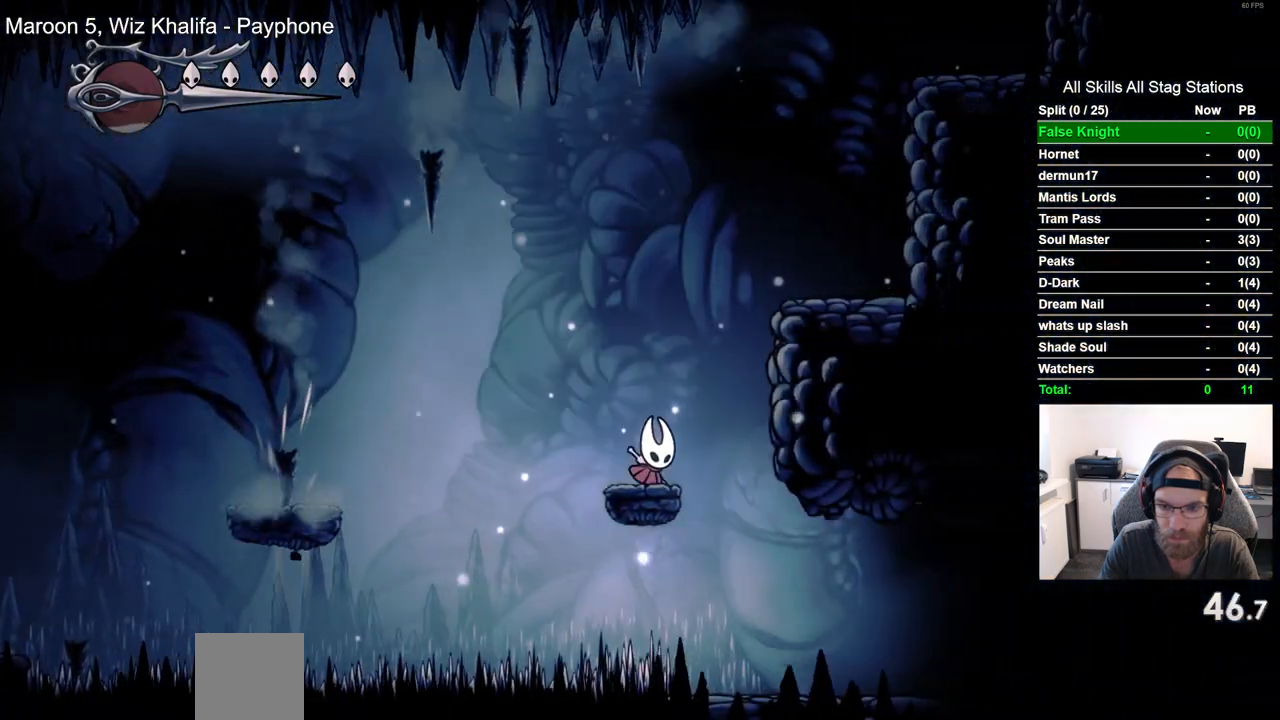
{"buttons": ["DPAD_RIGHT"], "left_stick": "center", "right_stick": "center", "events": []}
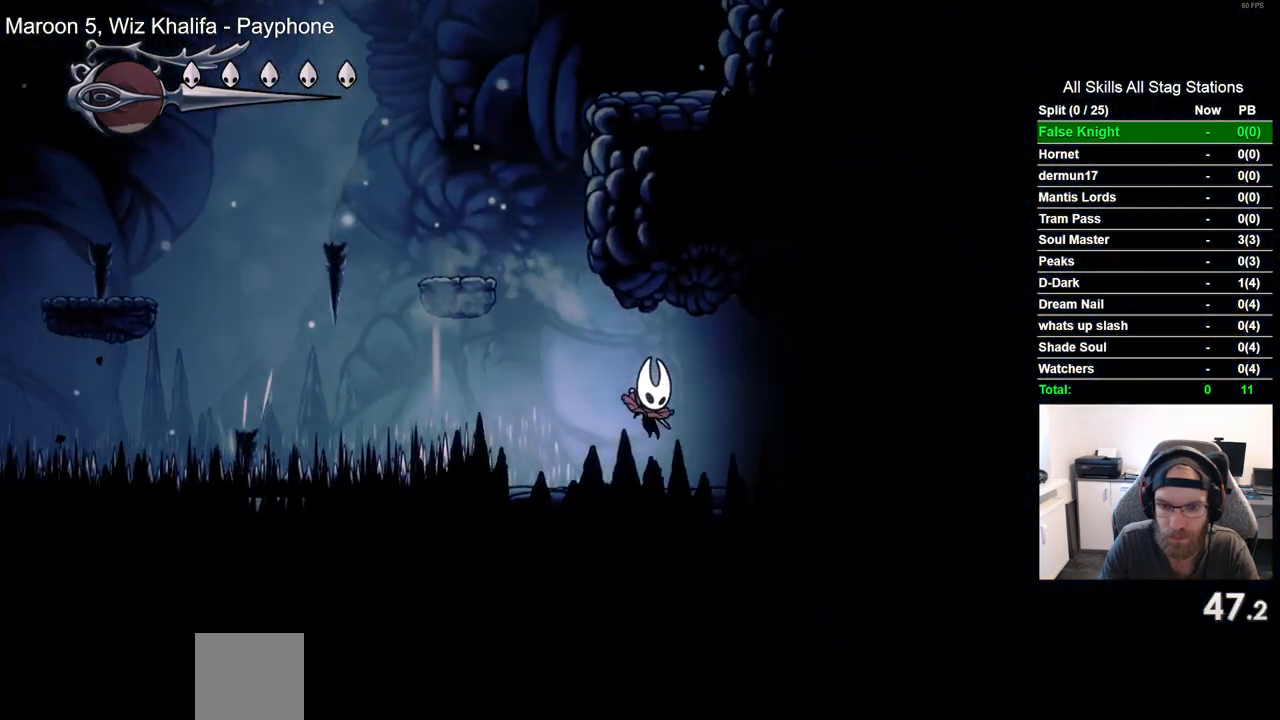
{"buttons": ["SQUARE", "DPAD_RIGHT"], "left_stick": "center", "right_stick": "center", "events": [[50, "SQUARE", "down"], [233, "SQUARE", "up"], [467, "SQUARE", "down"]]}
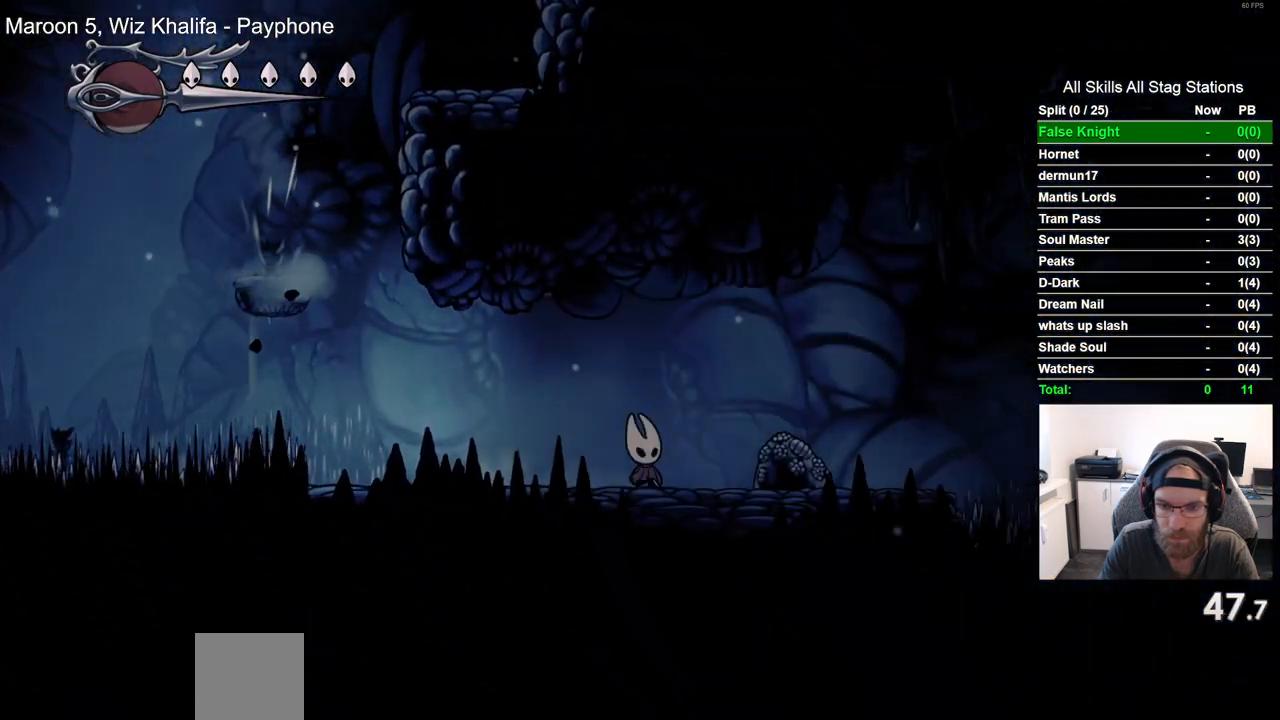
{"buttons": ["DPAD_RIGHT"], "left_stick": "center", "right_stick": "center", "events": [[133, "SQUARE", "up"]]}
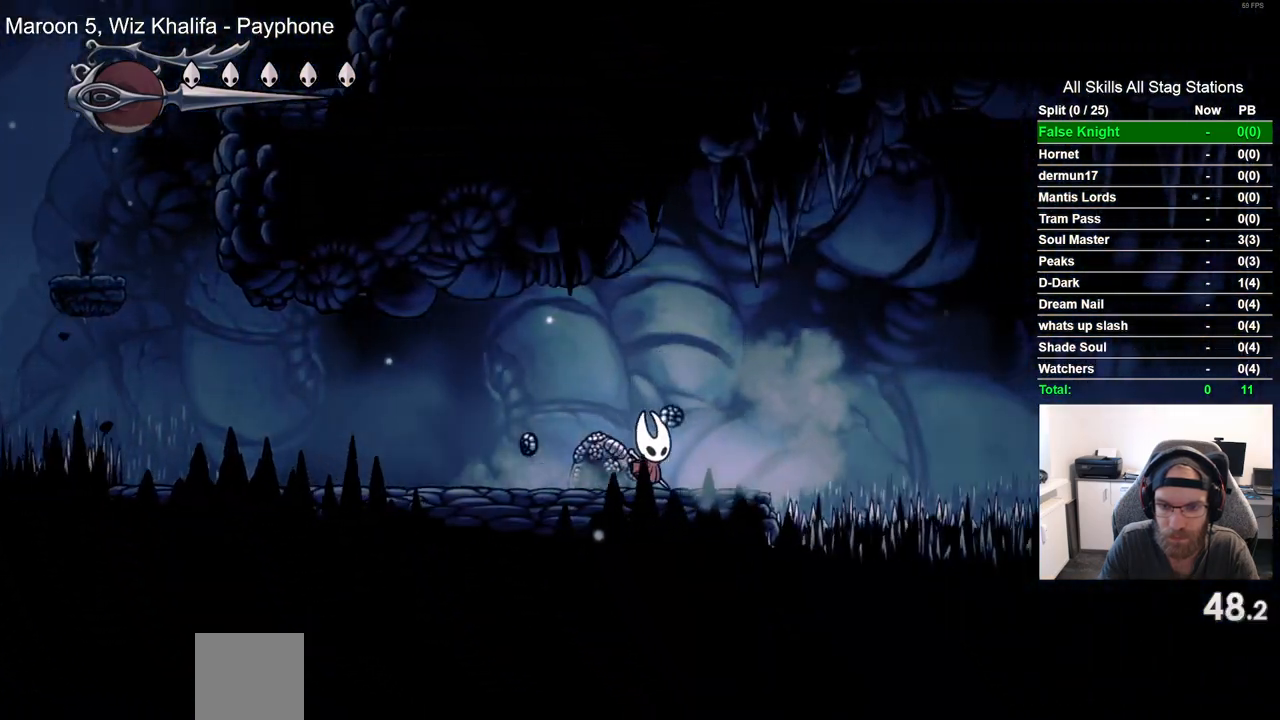
{"buttons": ["DPAD_DOWN", "DPAD_RIGHT"], "left_stick": "center", "right_stick": "center", "events": [[17, "CROSS", "down"], [150, "DPAD_DOWN", "down"], [283, "CROSS", "up"]]}
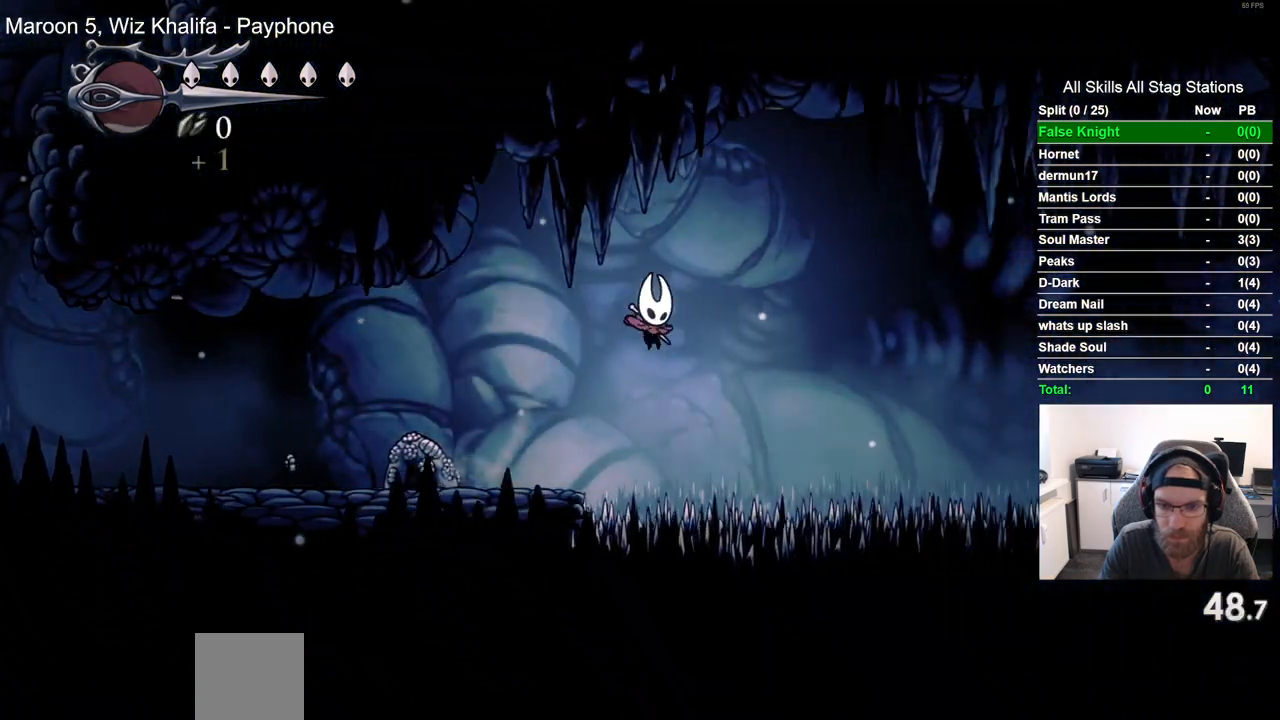
{"buttons": ["DPAD_DOWN", "DPAD_RIGHT"], "left_stick": "center", "right_stick": "center", "events": [[50, "SQUARE", "down"], [233, "SQUARE", "up"]]}
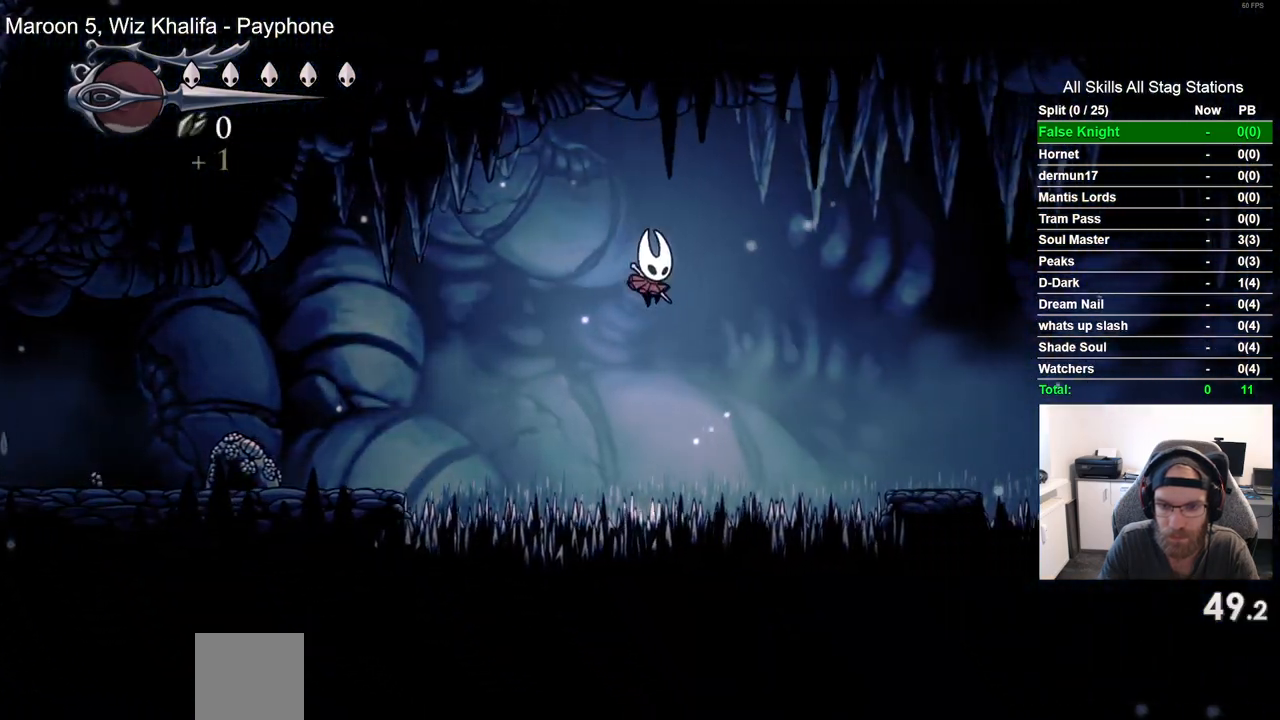
{"buttons": ["DPAD_DOWN", "DPAD_RIGHT"], "left_stick": "center", "right_stick": "center", "events": [[100, "SQUARE", "down"], [267, "SQUARE", "up"]]}
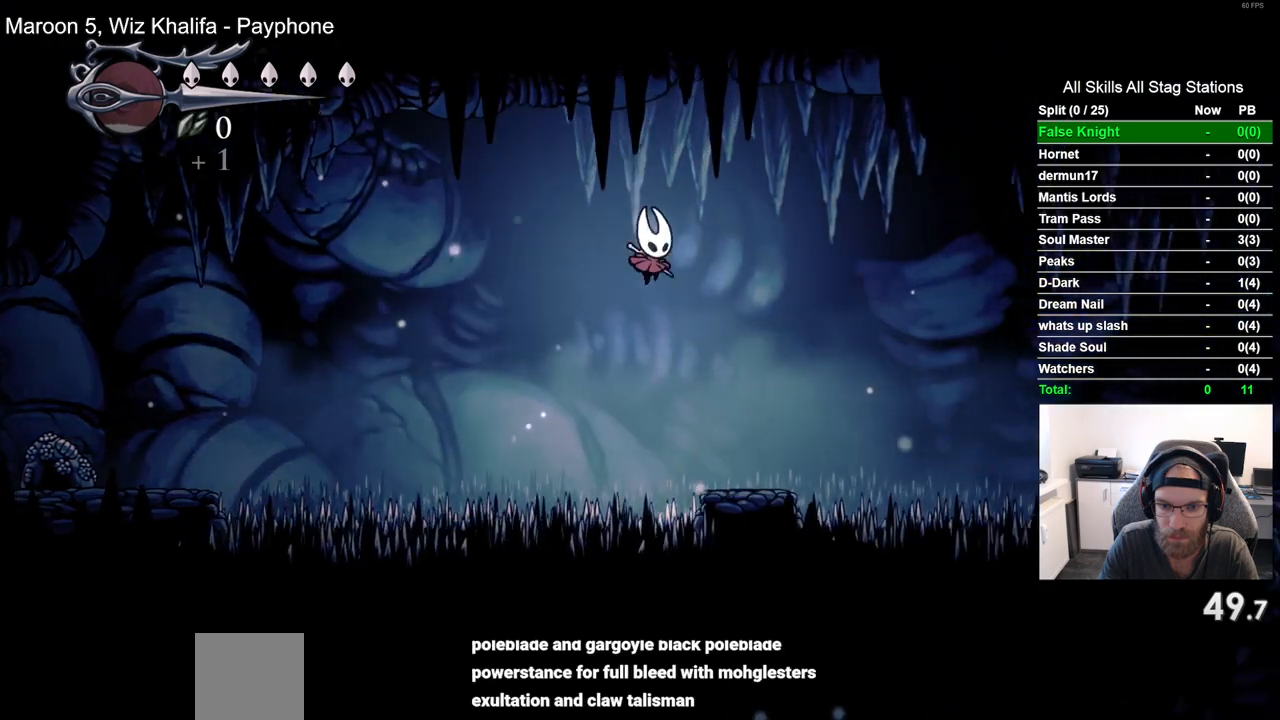
{"buttons": ["DPAD_DOWN", "DPAD_RIGHT"], "left_stick": "center", "right_stick": "center", "events": [[217, "SQUARE", "down"], [417, "SQUARE", "up"]]}
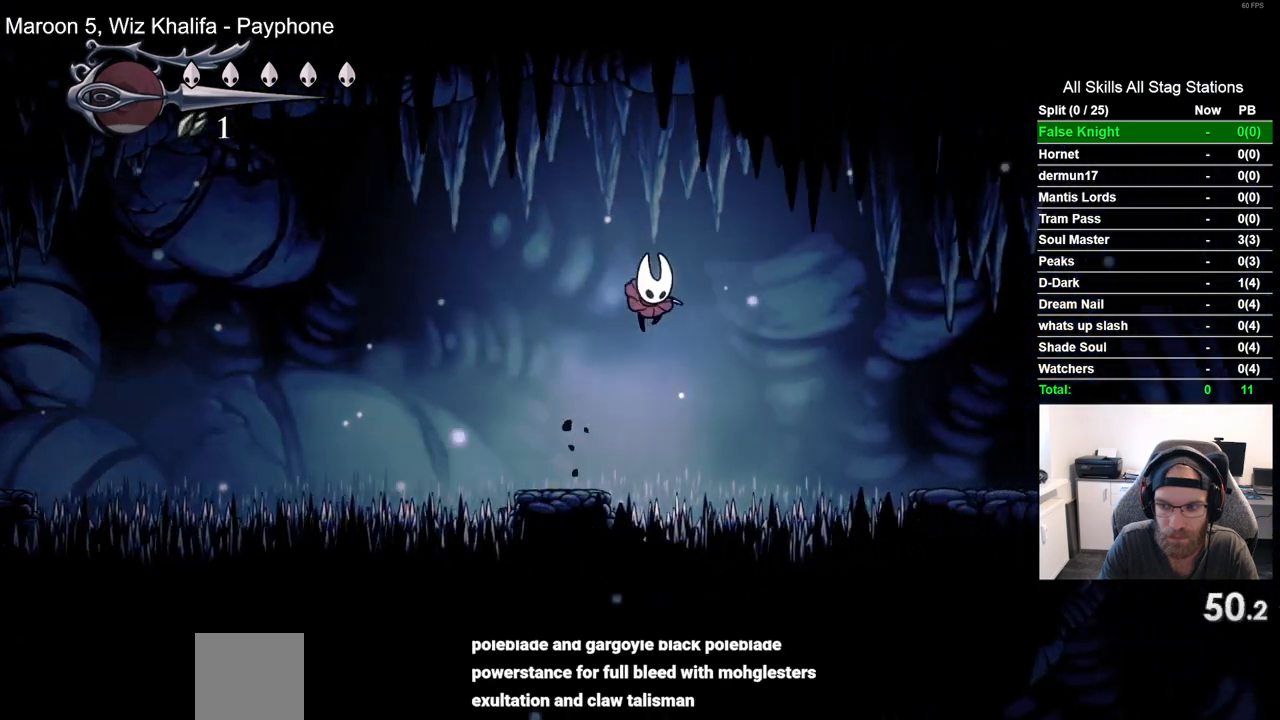
{"buttons": ["DPAD_DOWN", "DPAD_RIGHT"], "left_stick": "center", "right_stick": "center", "events": [[317, "SQUARE", "down"], [500, "SQUARE", "up"]]}
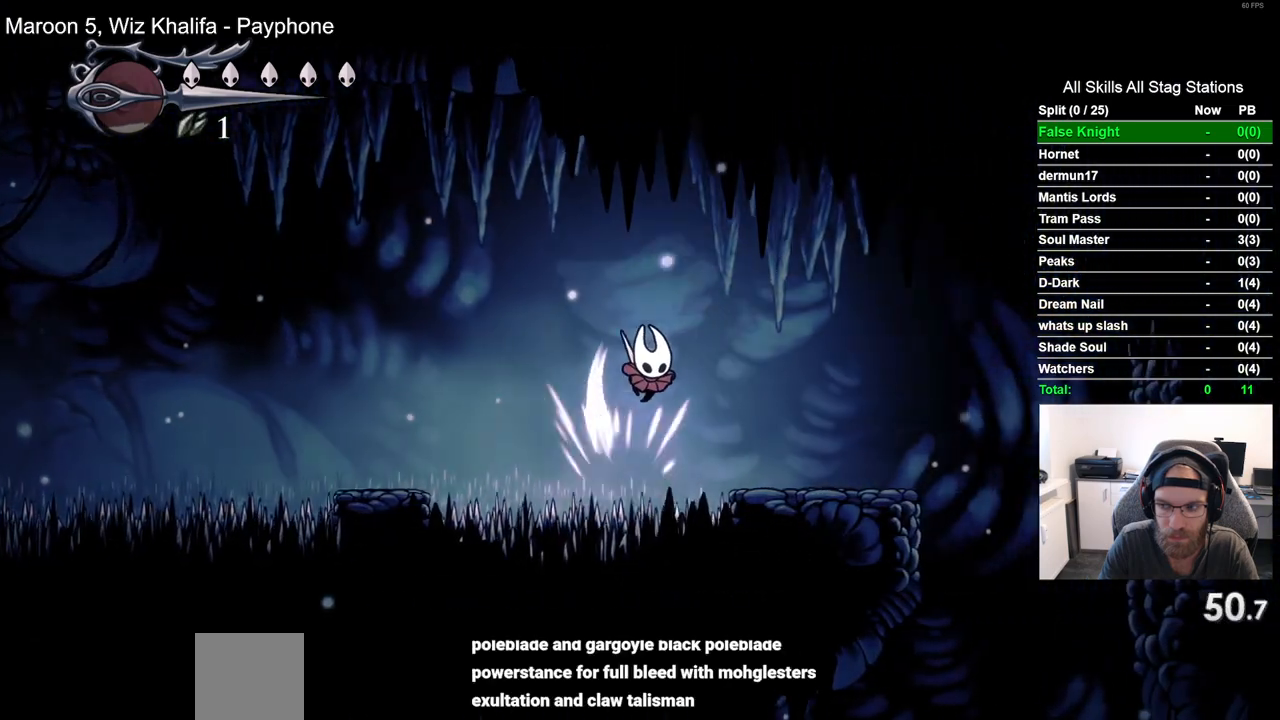
{"buttons": ["DPAD_RIGHT"], "left_stick": "center", "right_stick": "center", "events": [[183, "DPAD_DOWN", "up"]]}
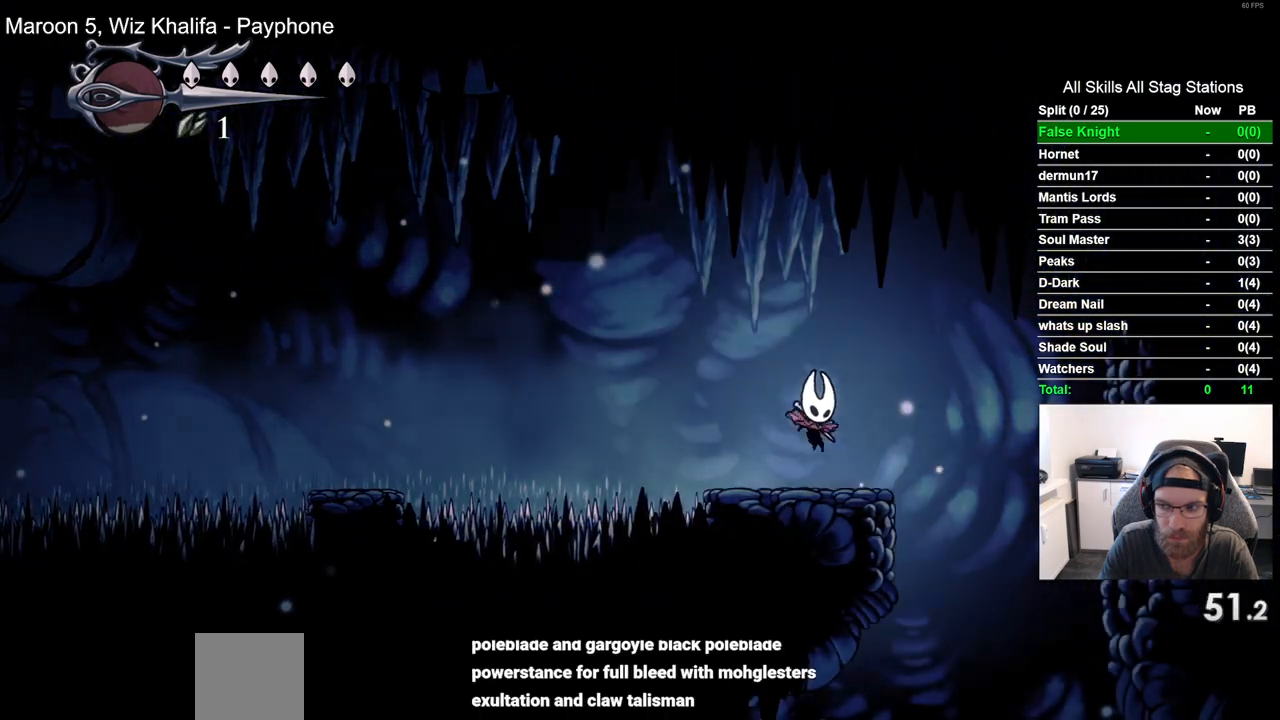
{"buttons": [], "left_stick": "center", "right_stick": "center", "events": [[467, "DPAD_RIGHT", "up"]]}
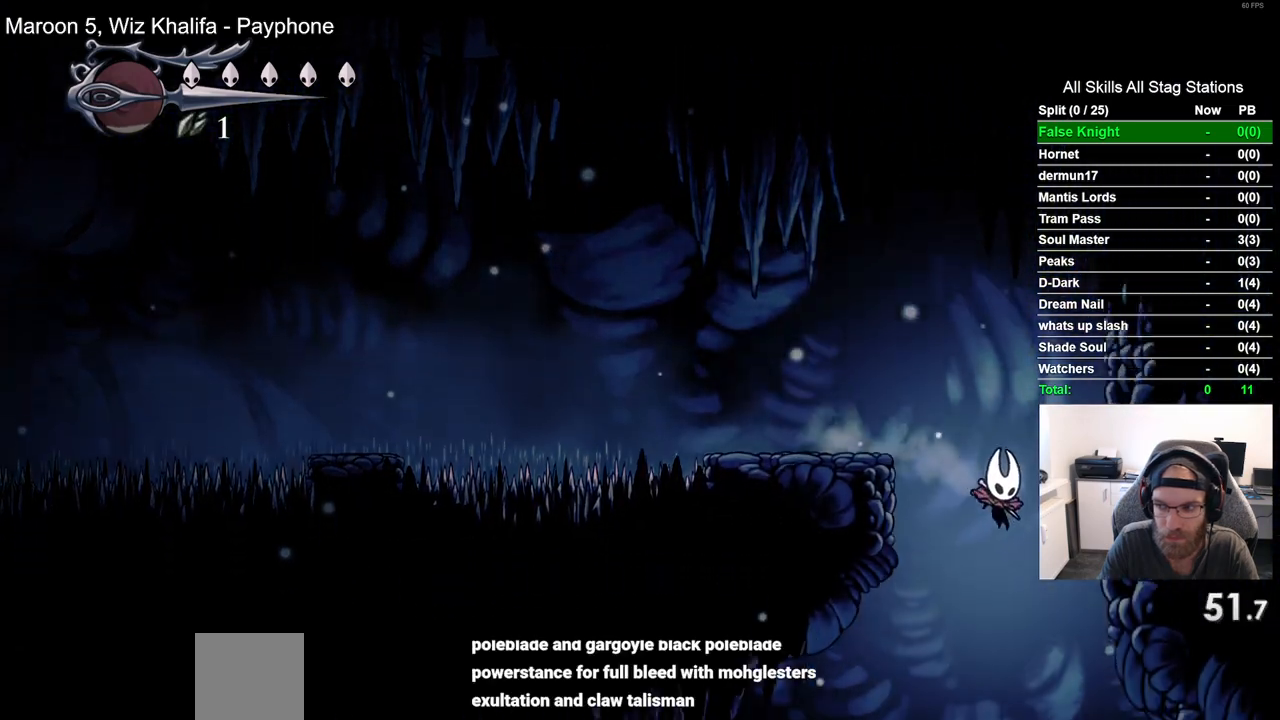
{"buttons": ["DPAD_LEFT"], "left_stick": "center", "right_stick": "center", "events": [[100, "DPAD_LEFT", "down"]]}
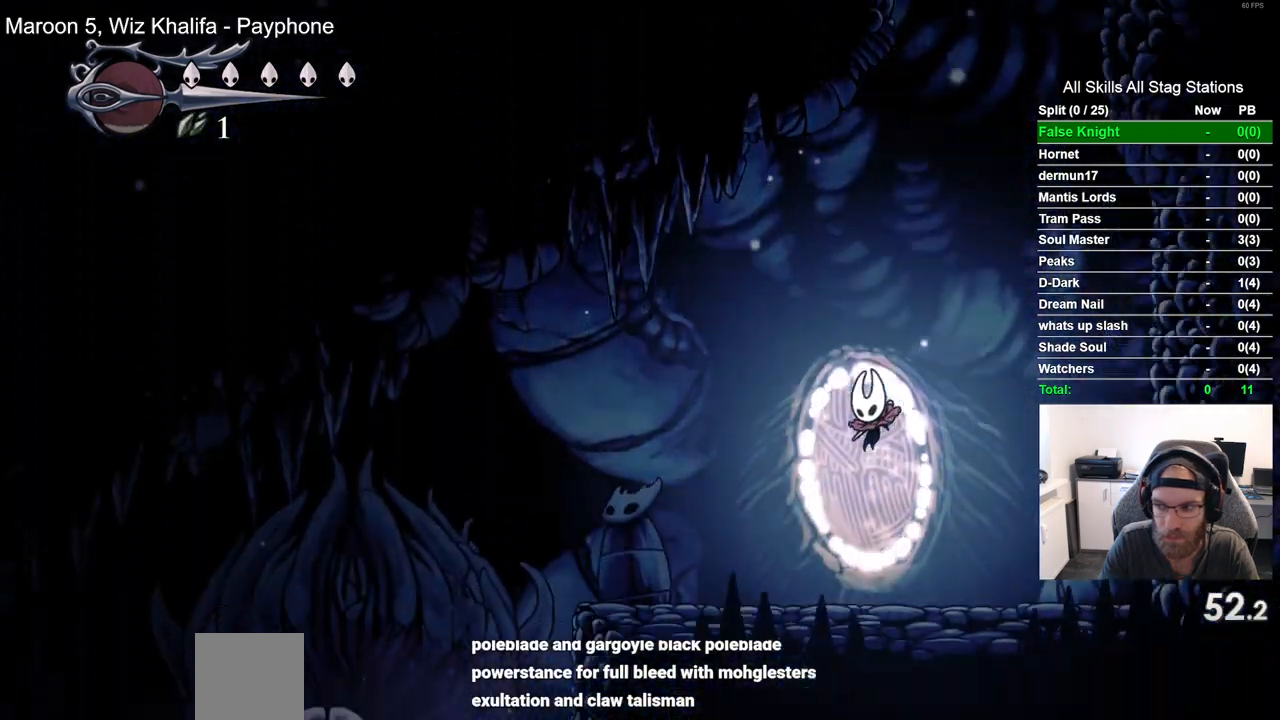
{"buttons": ["DPAD_LEFT"], "left_stick": "center", "right_stick": "center", "events": []}
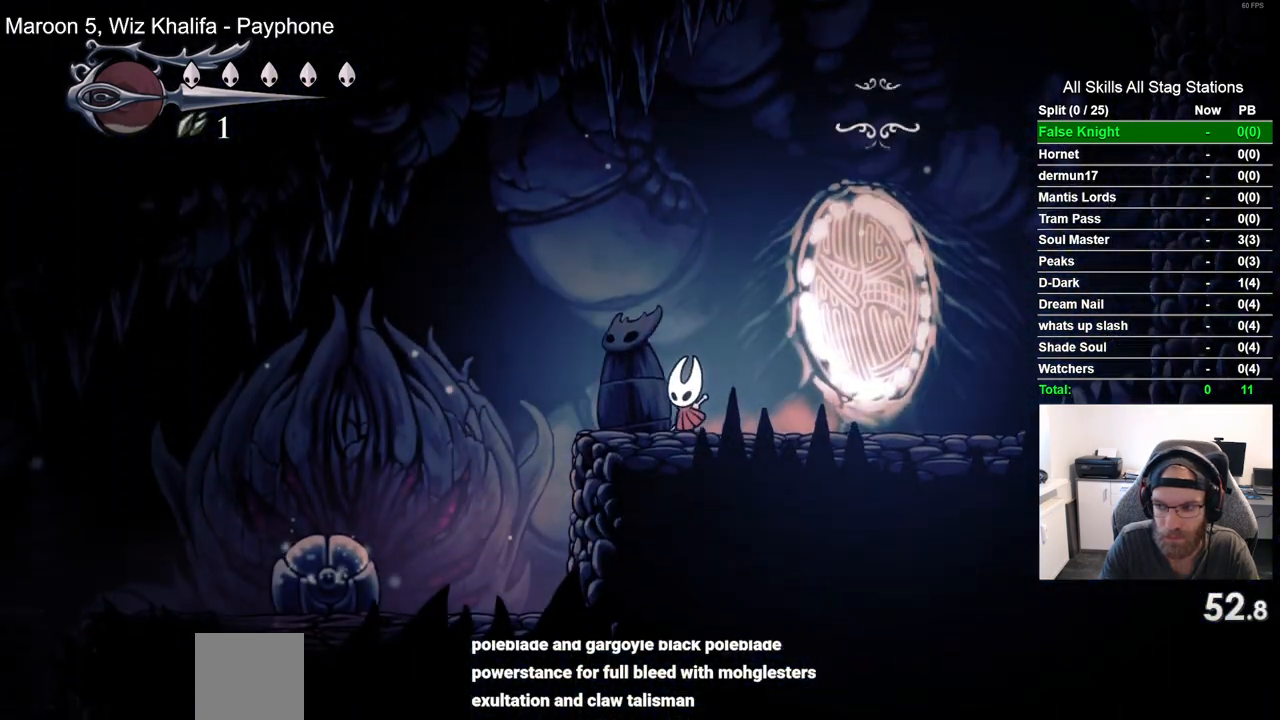
{"buttons": ["DPAD_LEFT"], "left_stick": "center", "right_stick": "center", "events": []}
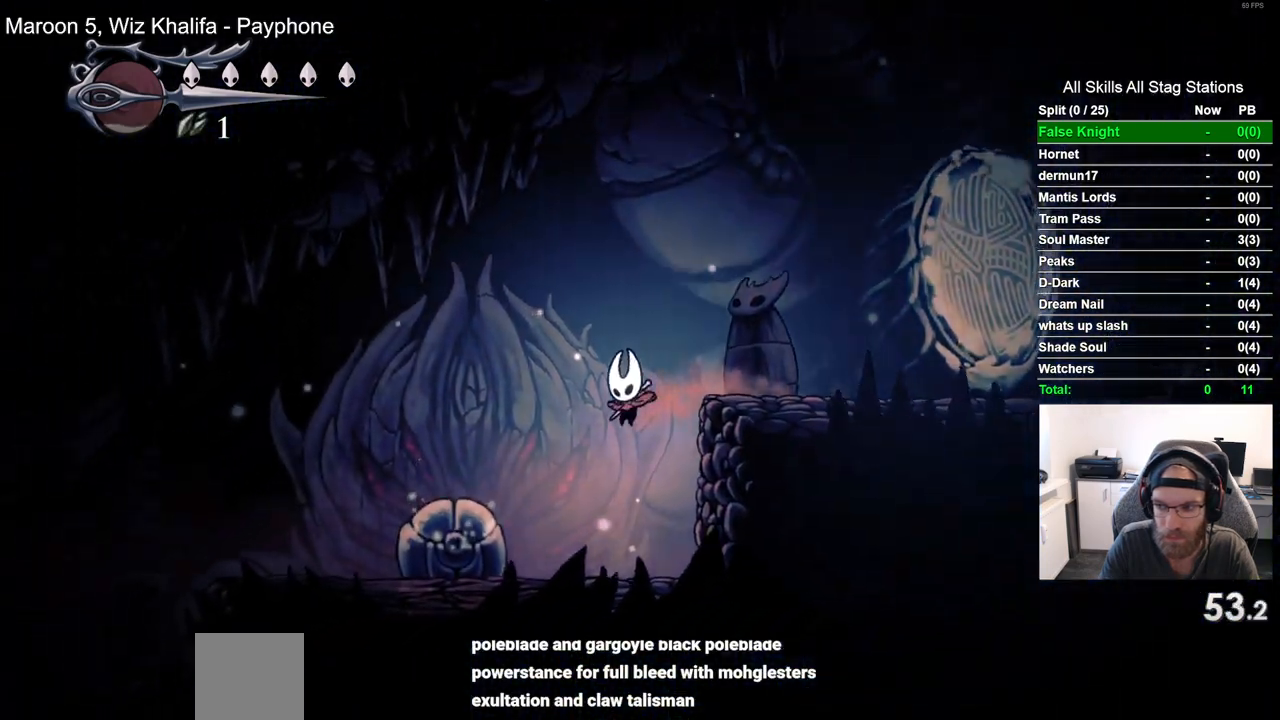
{"buttons": [], "left_stick": "center", "right_stick": "center", "events": [[33, "DPAD_LEFT", "up"], [133, "SQUARE", "down"], [333, "SQUARE", "up"]]}
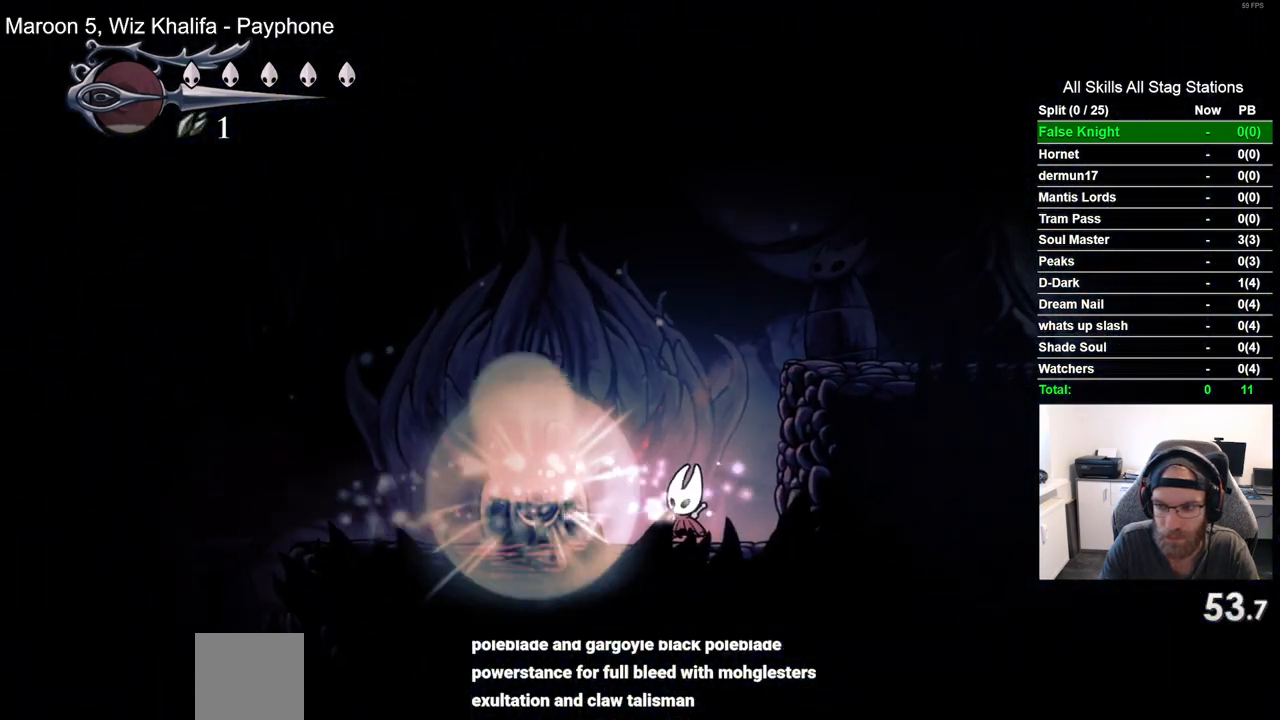
{"buttons": ["CROSS", "DPAD_LEFT"], "left_stick": "center", "right_stick": "center", "events": [[200, "DPAD_LEFT", "down"], [217, "CROSS", "down"]]}
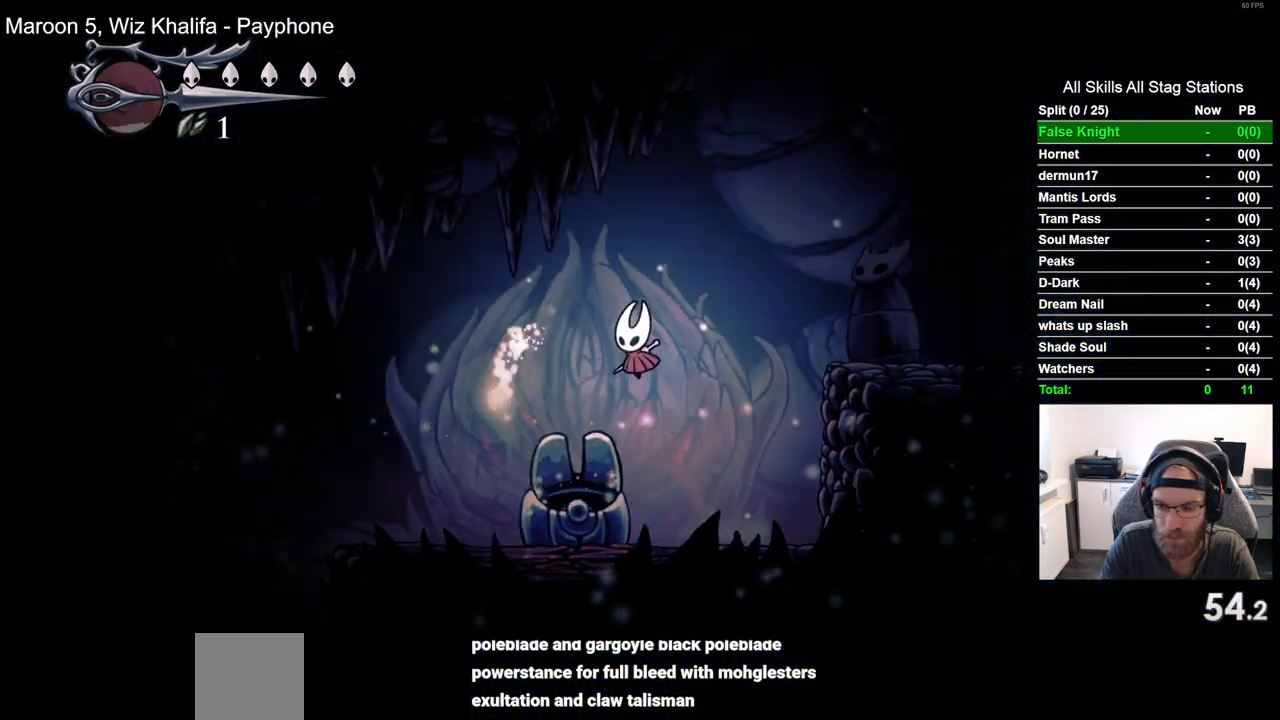
{"buttons": [], "left_stick": "center", "right_stick": "center", "events": [[50, "CROSS", "up"], [467, "DPAD_LEFT", "up"]]}
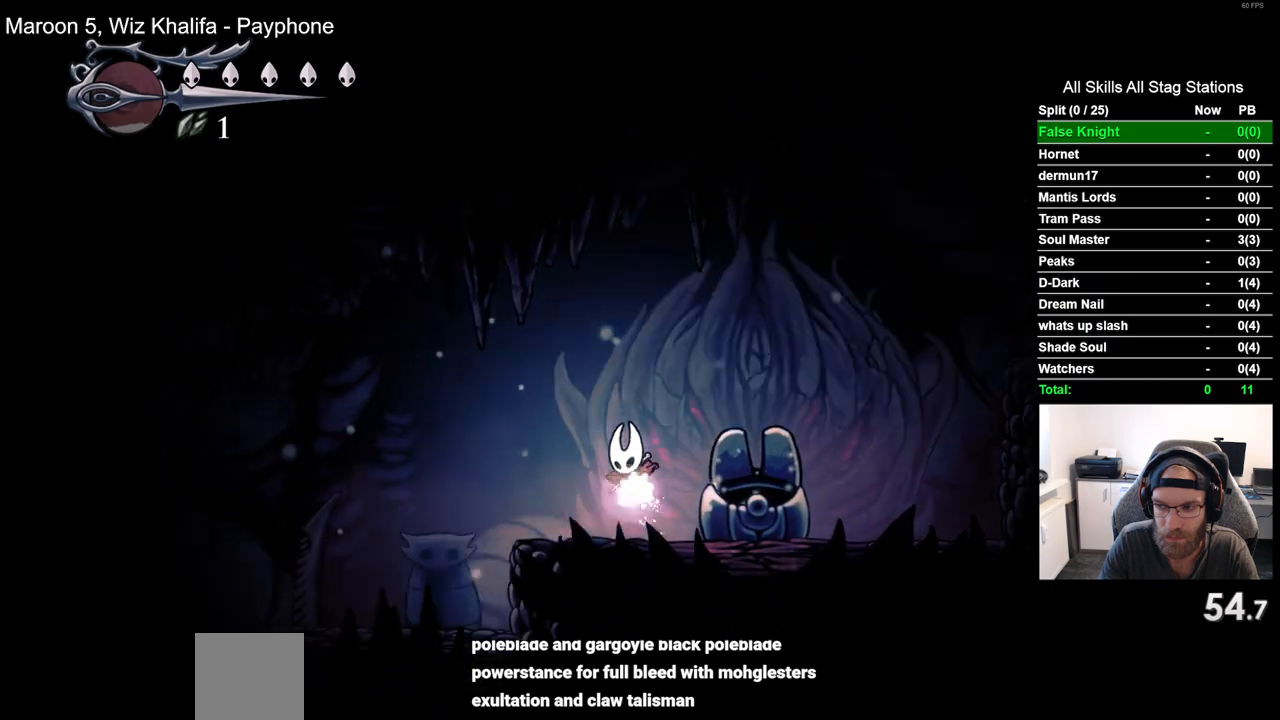
{"buttons": [], "left_stick": "center", "right_stick": "center", "events": [[150, "DPAD_UP", "down"], [283, "DPAD_UP", "up"], [383, "DPAD_UP", "down"], [483, "DPAD_UP", "up"]]}
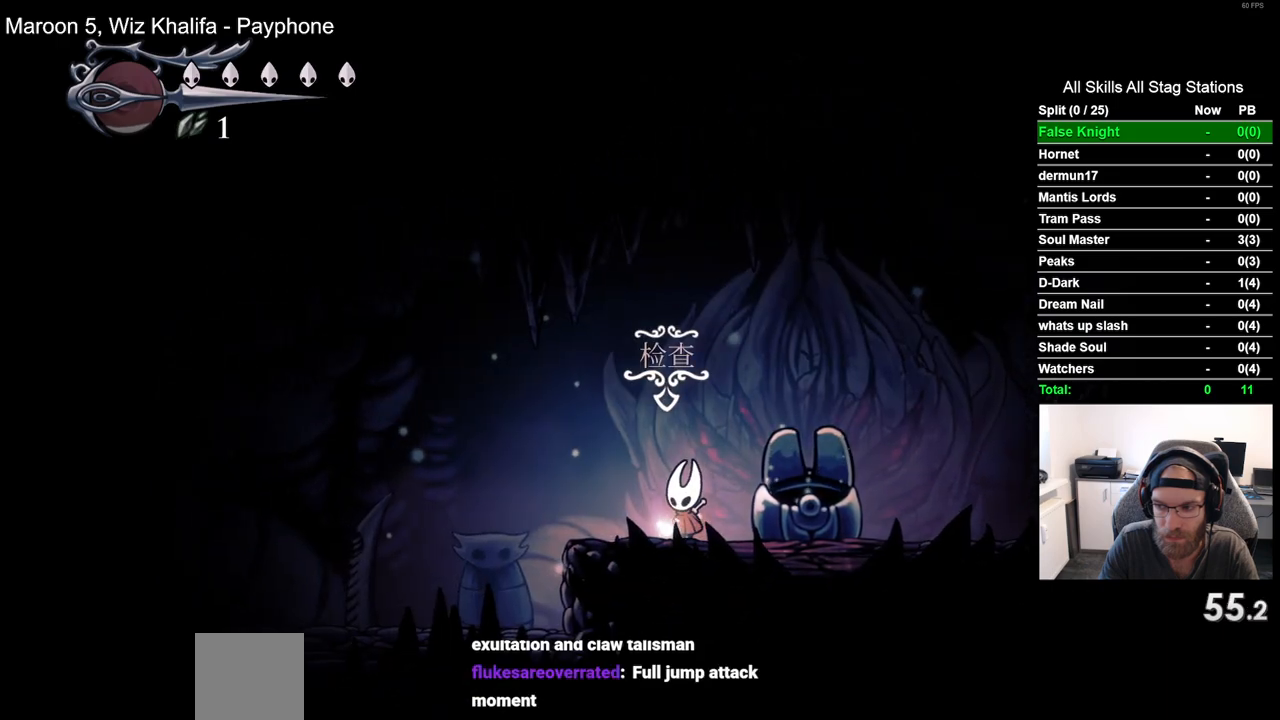
{"buttons": [], "left_stick": "center", "right_stick": "center", "events": [[100, "DPAD_UP", "down"], [233, "DPAD_UP", "up"], [283, "DPAD_UP", "down"], [383, "DPAD_UP", "up"]]}
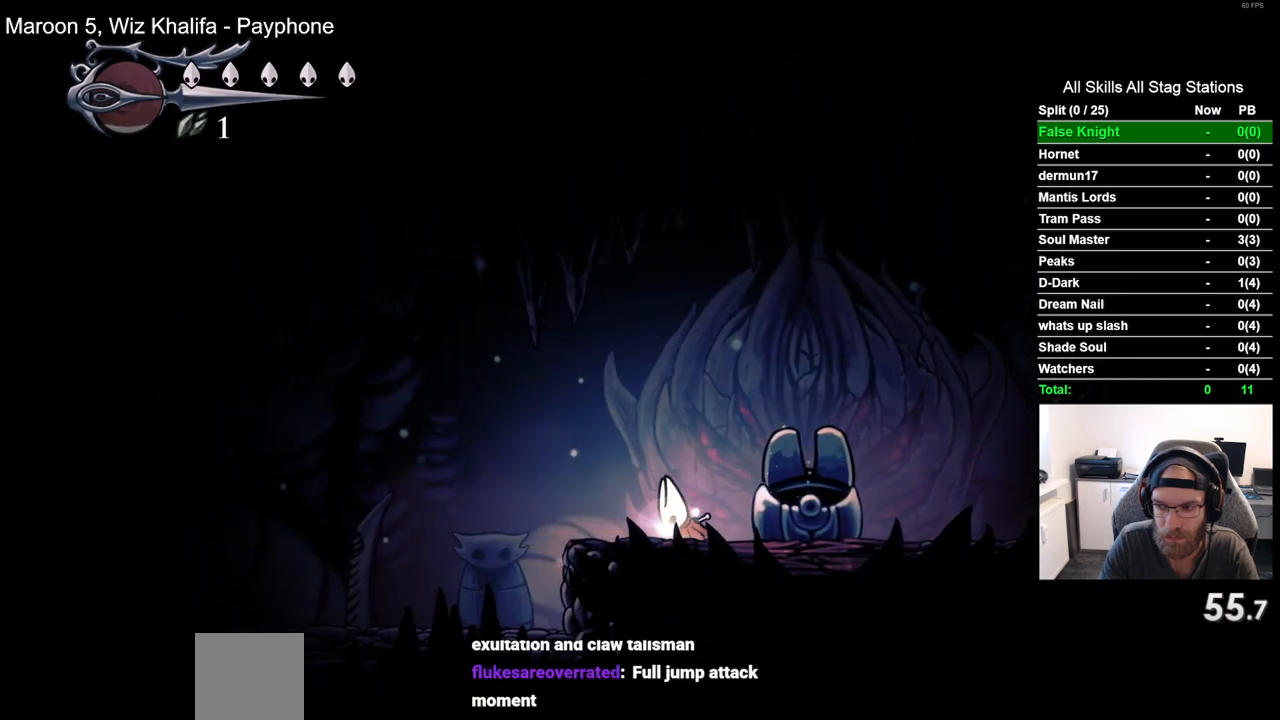
{"buttons": ["DPAD_LEFT"], "left_stick": "center", "right_stick": "center", "events": [[233, "DPAD_LEFT", "down"]]}
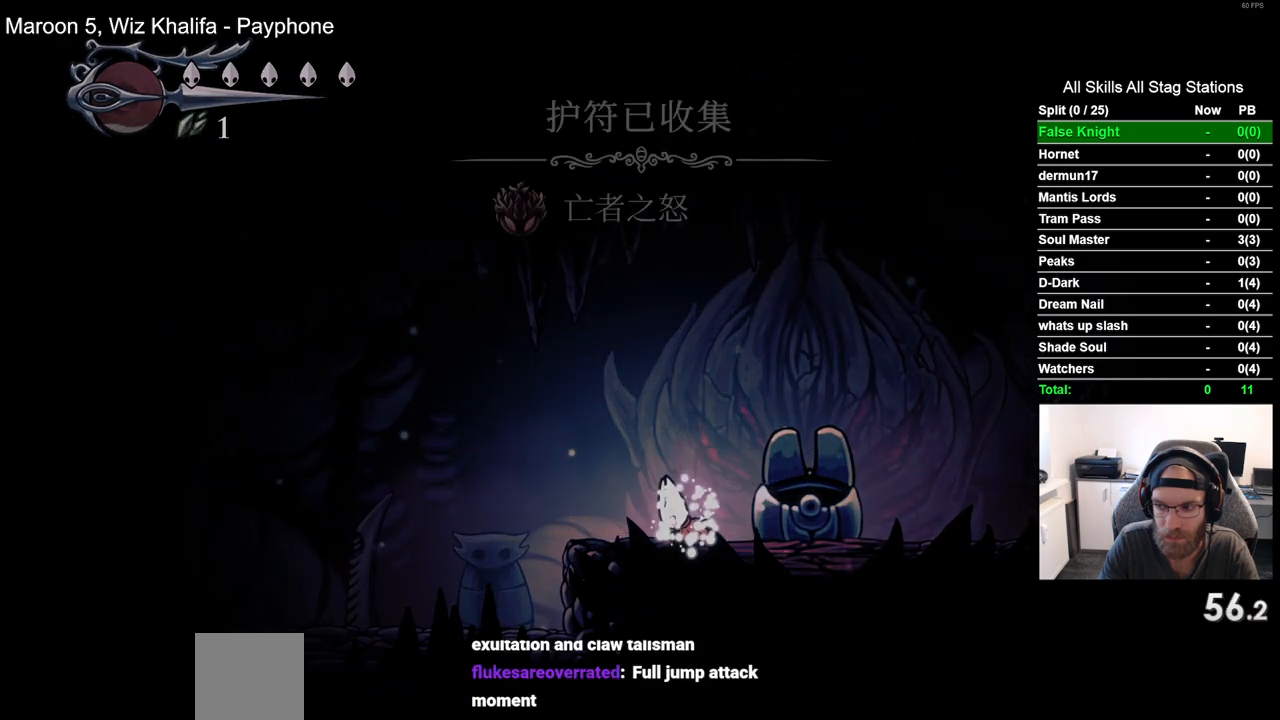
{"buttons": ["DPAD_LEFT"], "left_stick": "center", "right_stick": "center", "events": []}
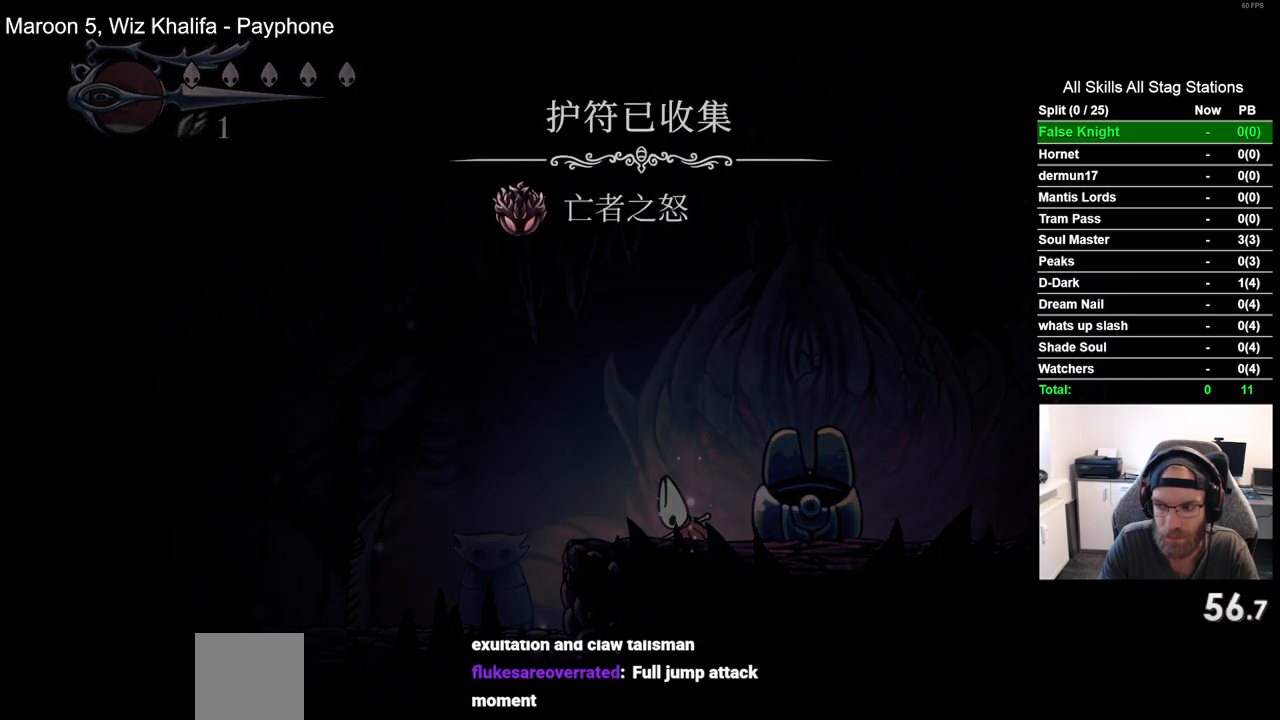
{"buttons": ["DPAD_LEFT"], "left_stick": "center", "right_stick": "center", "events": []}
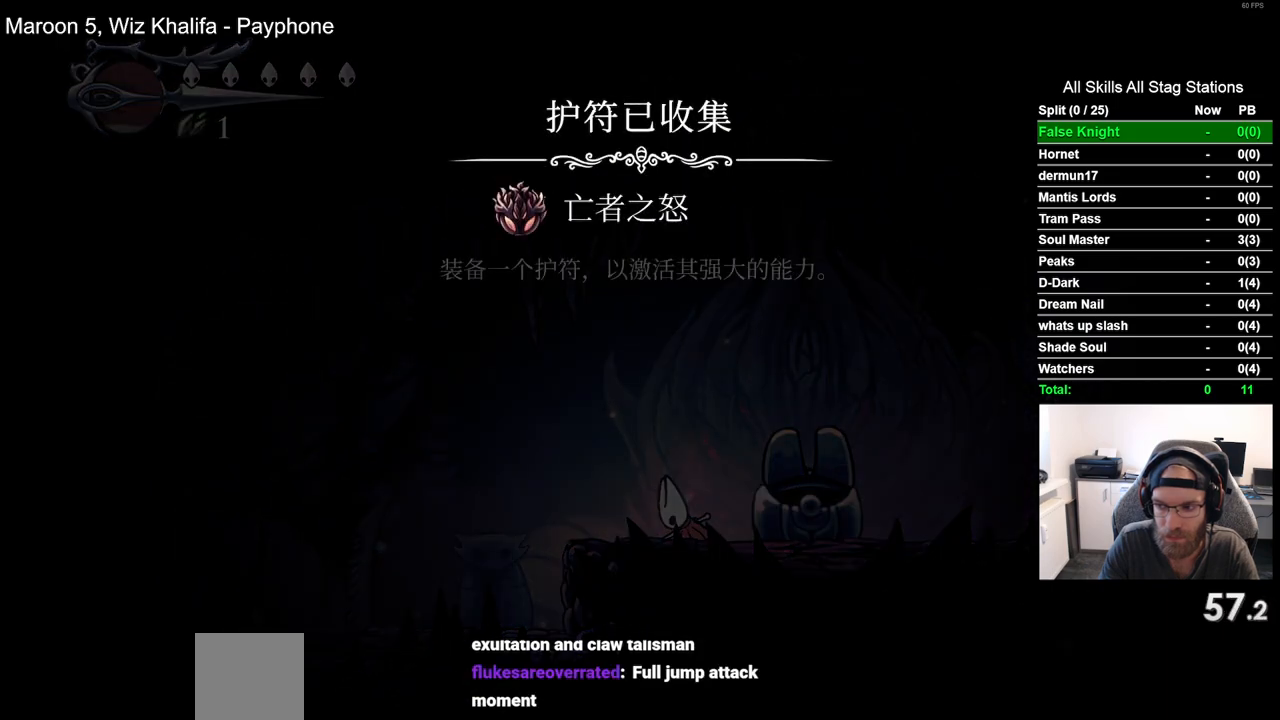
{"buttons": ["CROSS", "DPAD_LEFT"], "left_stick": "center", "right_stick": "center", "events": [[233, "CROSS", "down"], [350, "CROSS", "up"], [467, "CROSS", "down"]]}
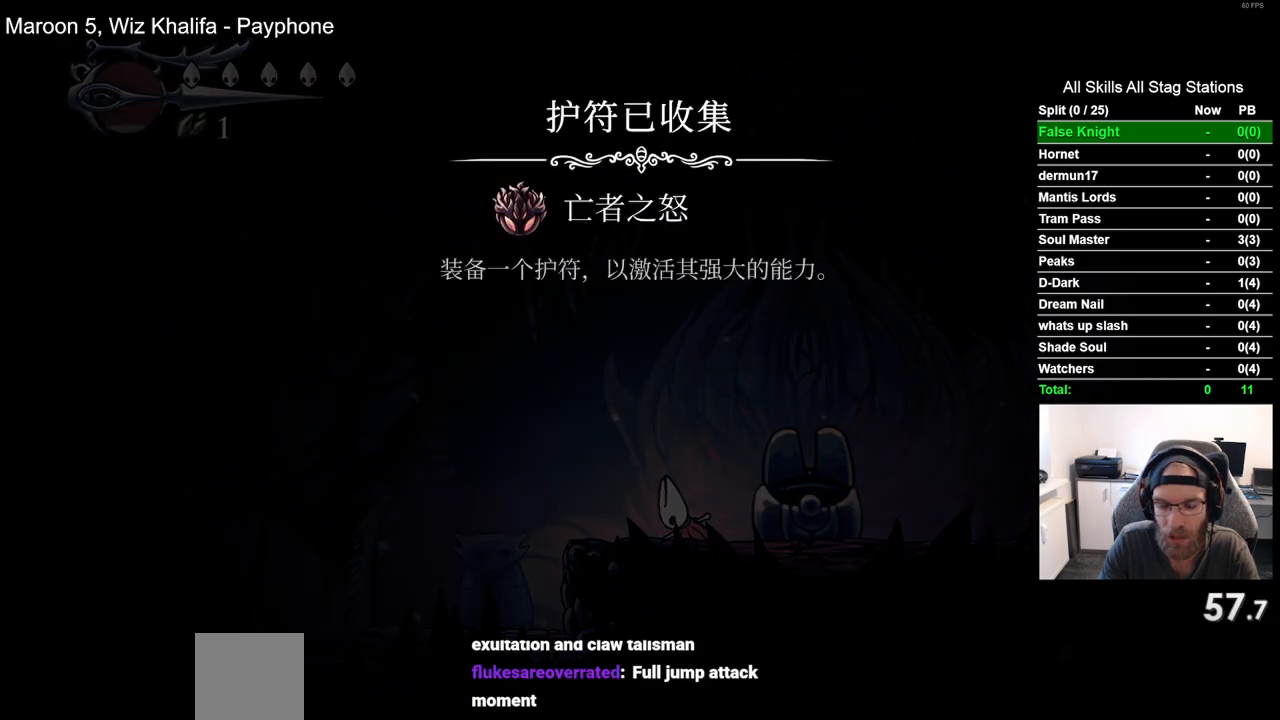
{"buttons": ["CROSS", "DPAD_LEFT"], "left_stick": "center", "right_stick": "center", "events": [[67, "CROSS", "up"], [183, "CROSS", "down"], [300, "CROSS", "up"], [400, "CROSS", "down"]]}
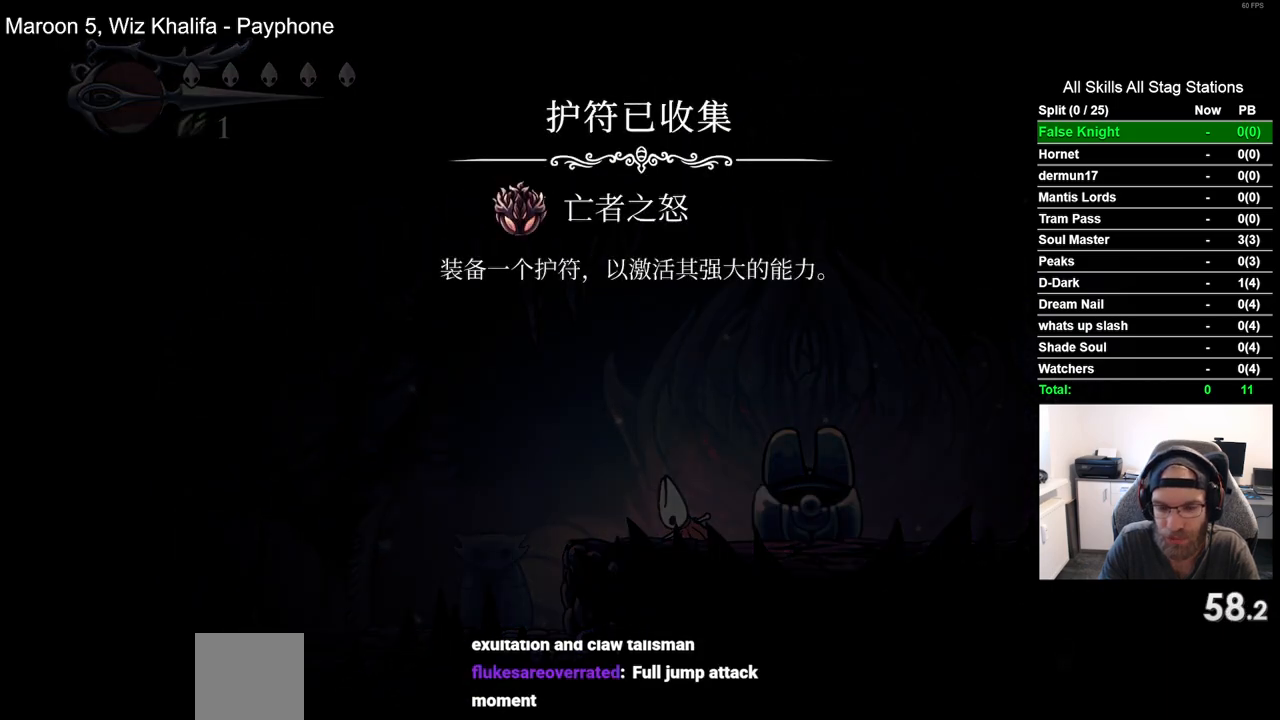
{"buttons": ["DPAD_LEFT"], "left_stick": "center", "right_stick": "center", "events": [[17, "CROSS", "up"], [133, "CROSS", "down"], [217, "CROSS", "up"], [333, "CROSS", "down"], [450, "CROSS", "up"]]}
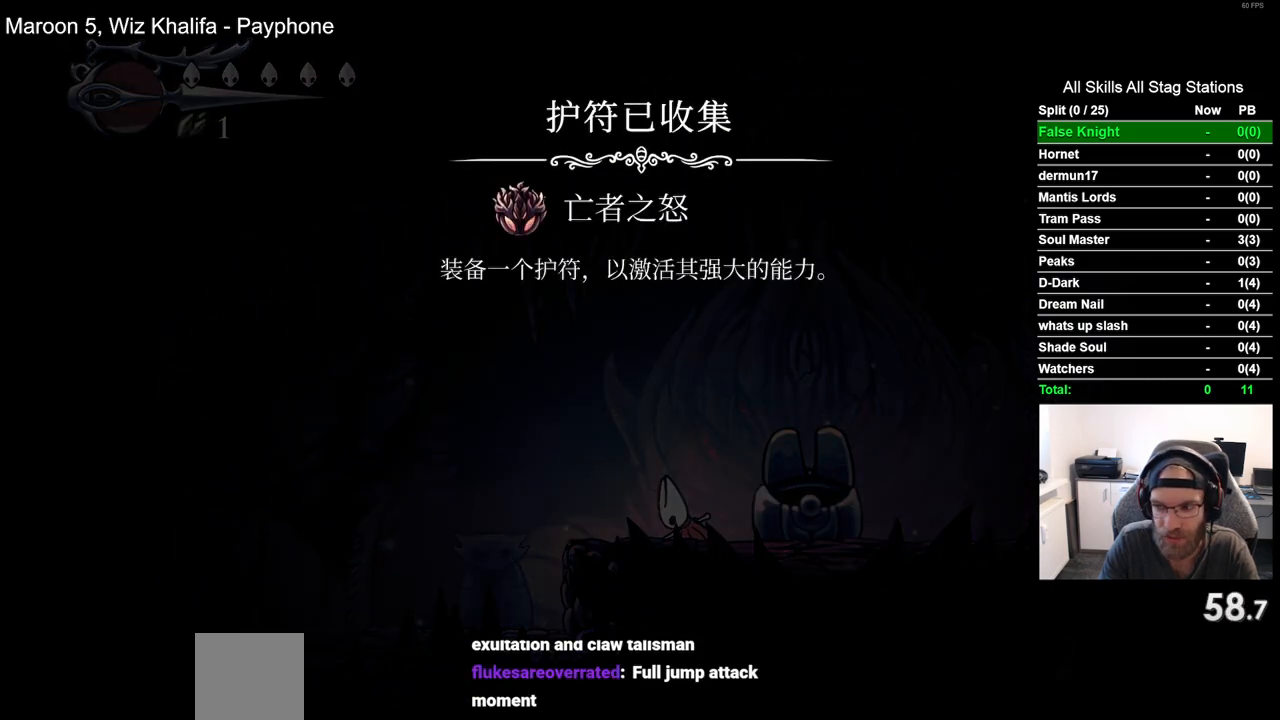
{"buttons": ["CROSS", "DPAD_LEFT"], "left_stick": "center", "right_stick": "center", "events": [[67, "CROSS", "down"], [183, "CROSS", "up"], [283, "CROSS", "down"], [400, "CROSS", "up"], [500, "CROSS", "down"]]}
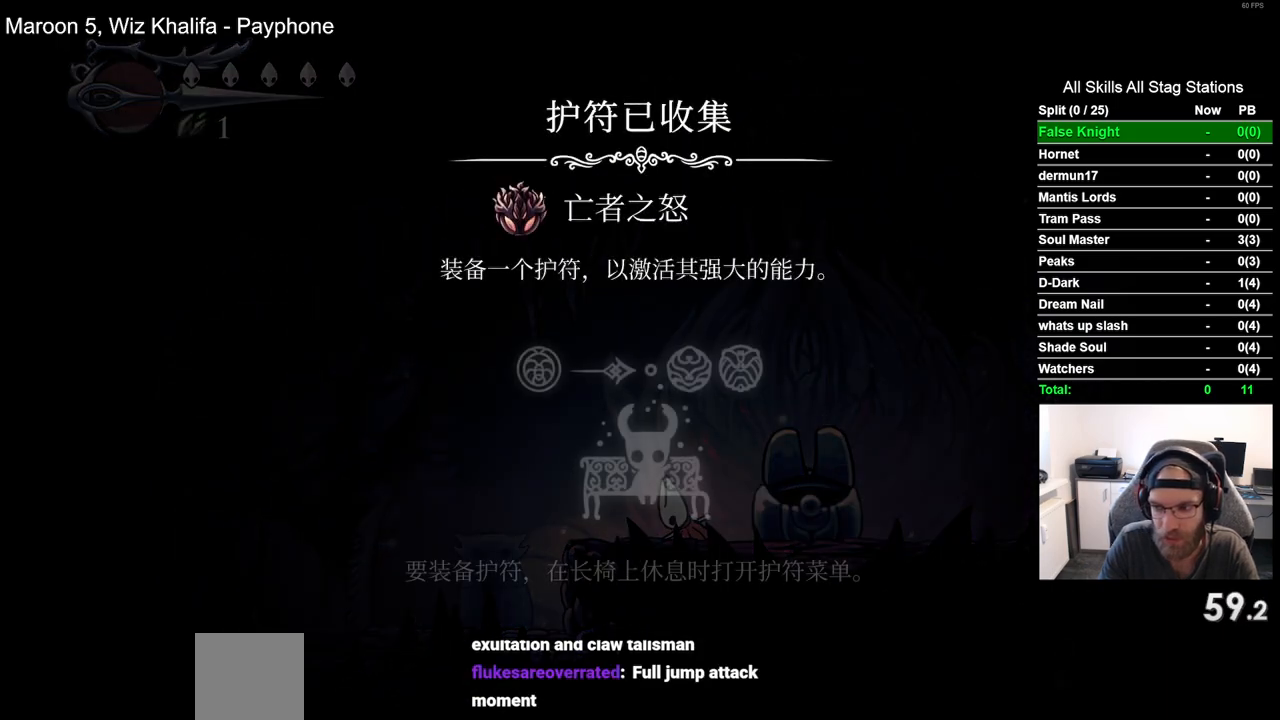
{"buttons": ["CROSS", "DPAD_LEFT"], "left_stick": "center", "right_stick": "center", "events": [[100, "CROSS", "up"], [200, "CROSS", "down"], [317, "CROSS", "up"], [417, "CROSS", "down"]]}
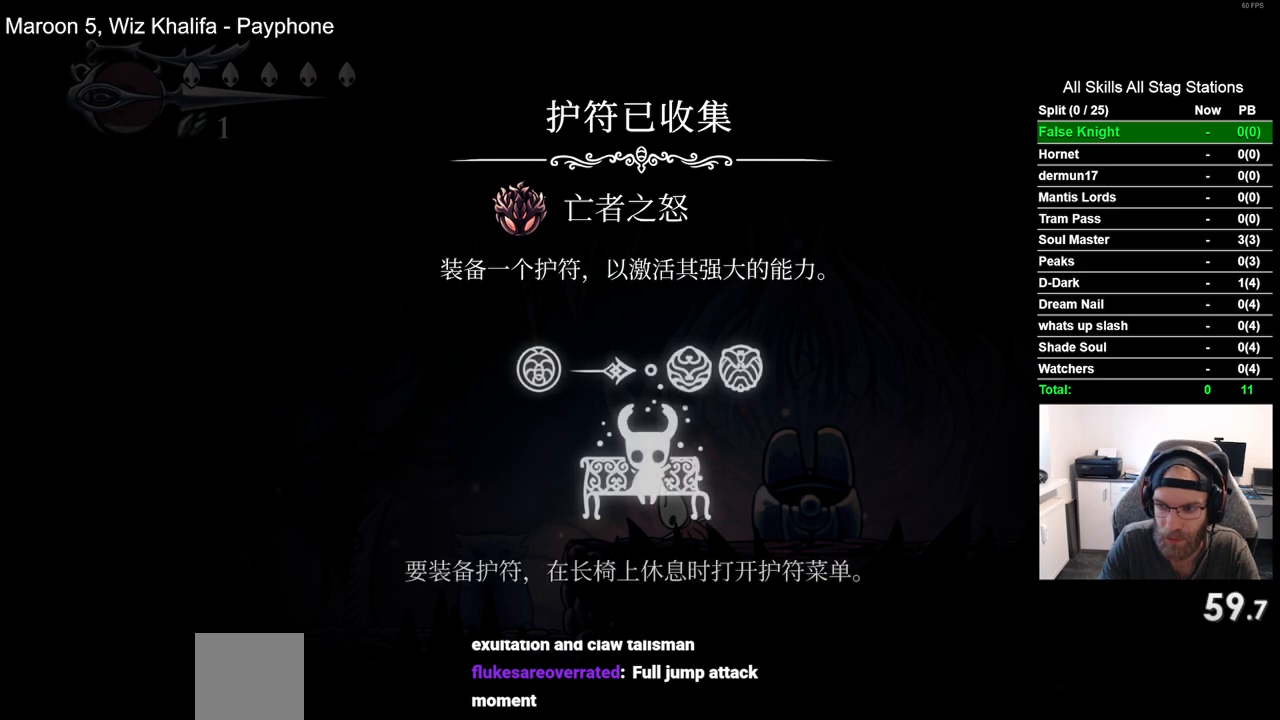
{"buttons": ["DPAD_LEFT"], "left_stick": "center", "right_stick": "center", "events": [[33, "CROSS", "up"], [117, "CROSS", "down"], [267, "CROSS", "up"], [350, "CROSS", "down"], [483, "CROSS", "up"]]}